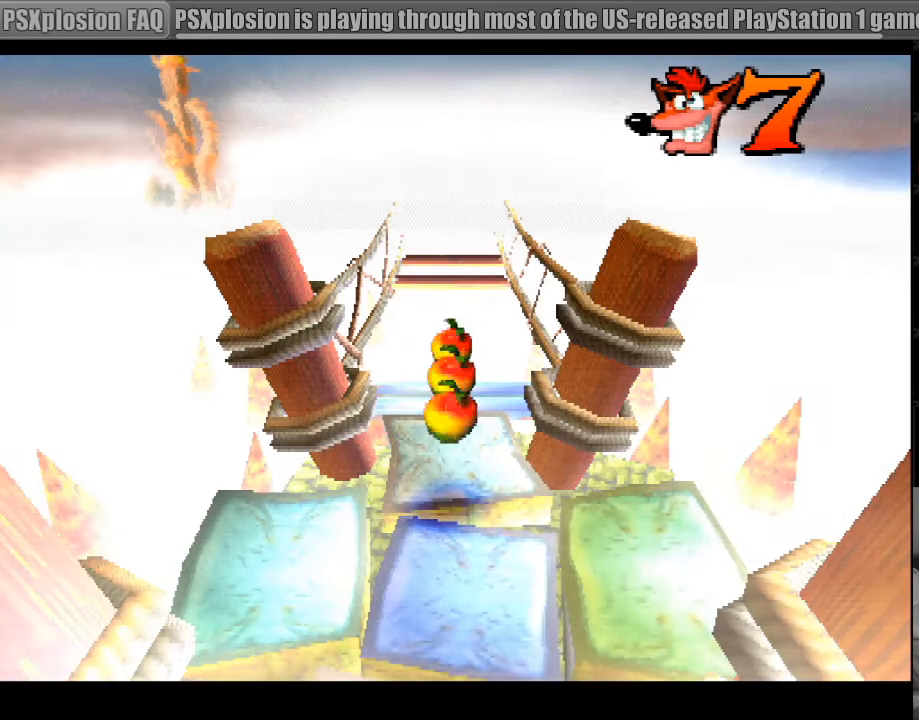
Gameplay with a controller (PlayStation layout); each line is a JSON object with the inputs held at the frame after it. "events" lists button and stick changes between this image and that frame as [ms after this image, input, new state], when the widget could be followed in between. Not read: L3 R3.
{"buttons": [], "events": []}
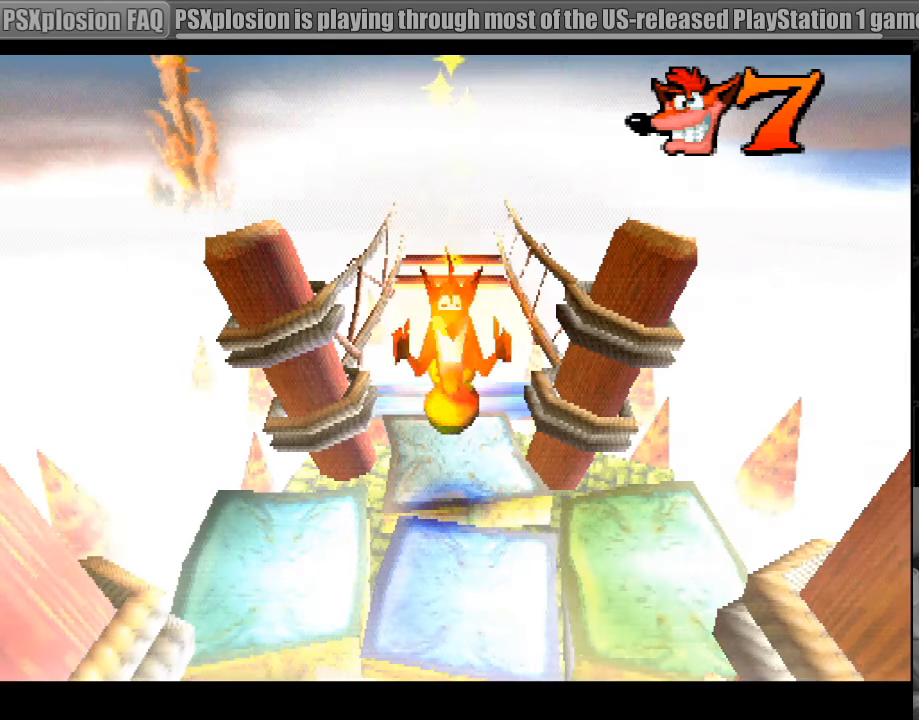
{"buttons": ["DPAD_UP"], "events": [[350, "DPAD_UP", "down"]]}
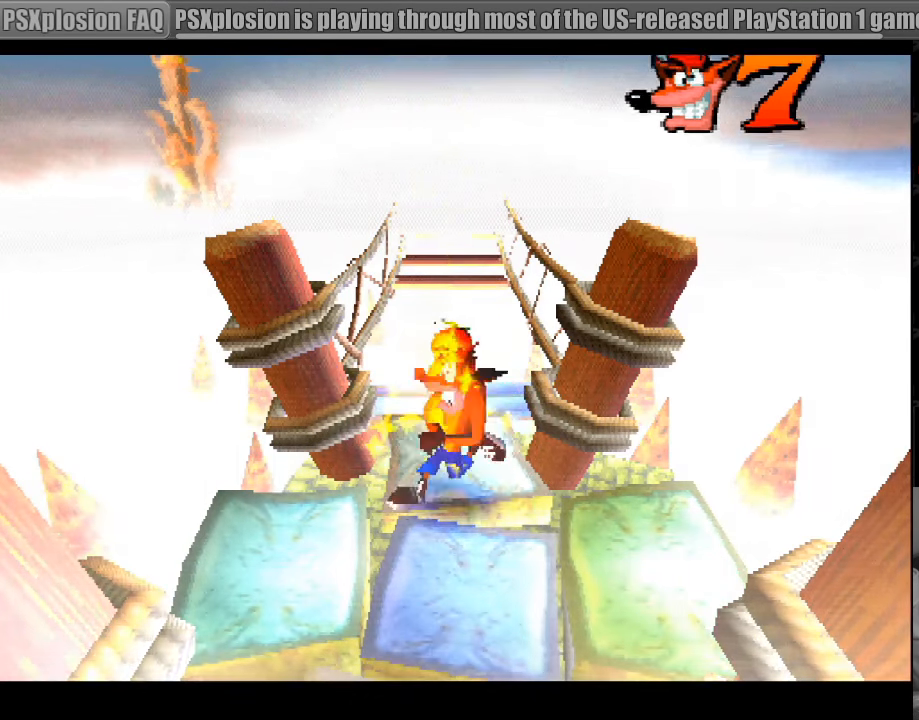
{"buttons": ["CROSS", "DPAD_UP"], "events": [[483, "CROSS", "down"]]}
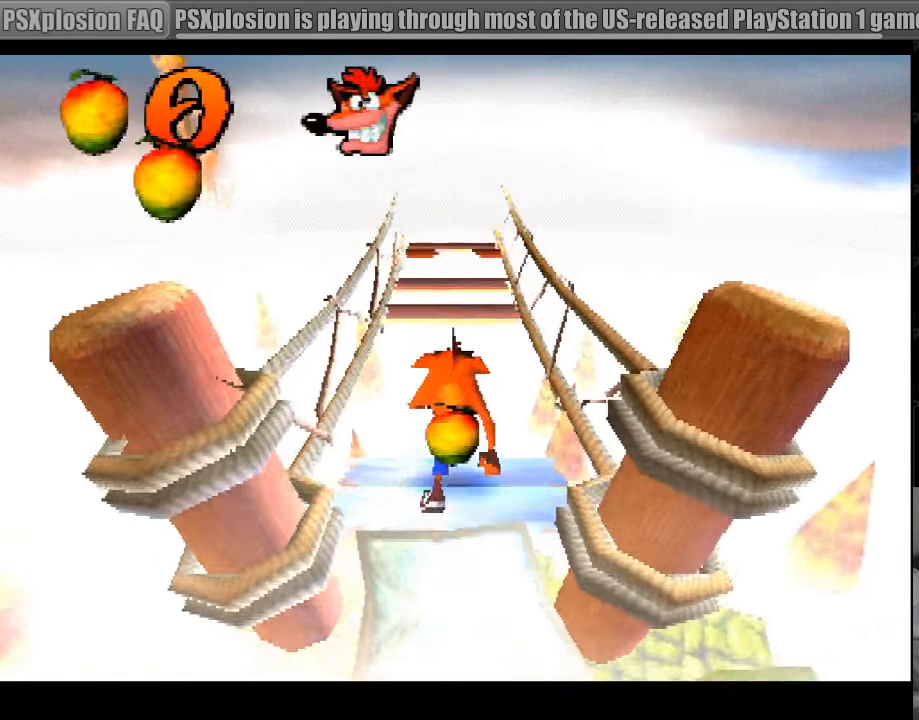
{"buttons": ["CROSS", "DPAD_UP"], "events": []}
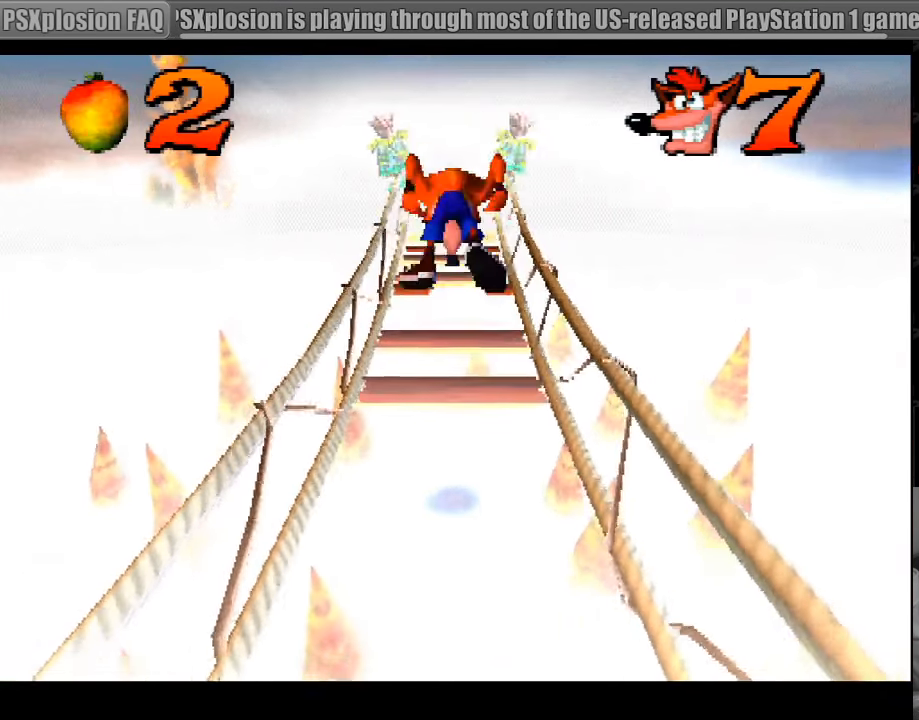
{"buttons": ["CROSS"], "events": [[183, "CROSS", "up"], [283, "DPAD_UP", "up"], [483, "CROSS", "down"]]}
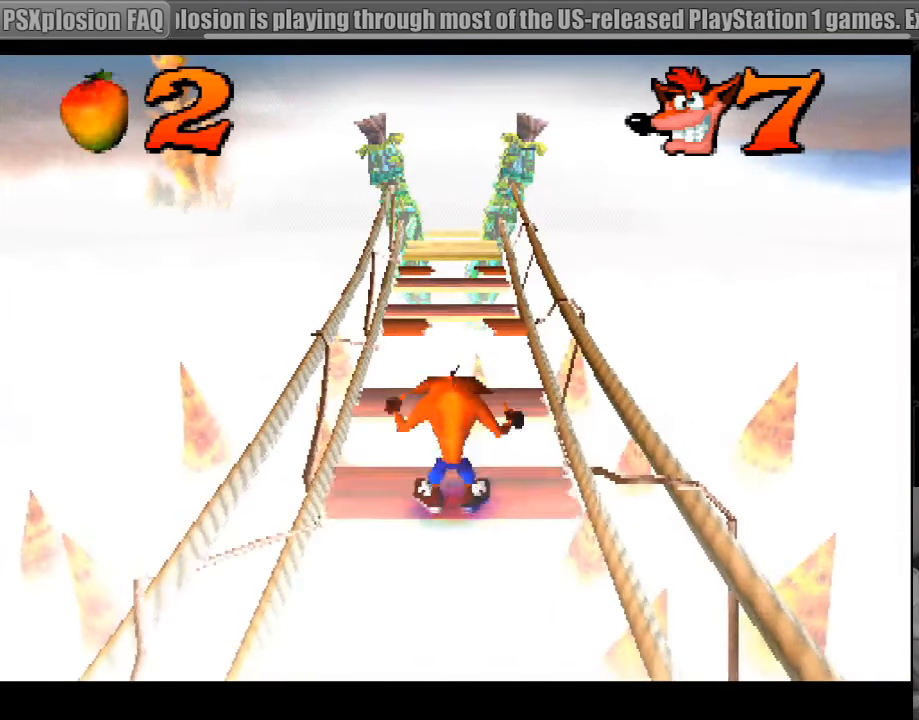
{"buttons": ["DPAD_UP"], "events": [[50, "DPAD_UP", "down"], [317, "CROSS", "up"]]}
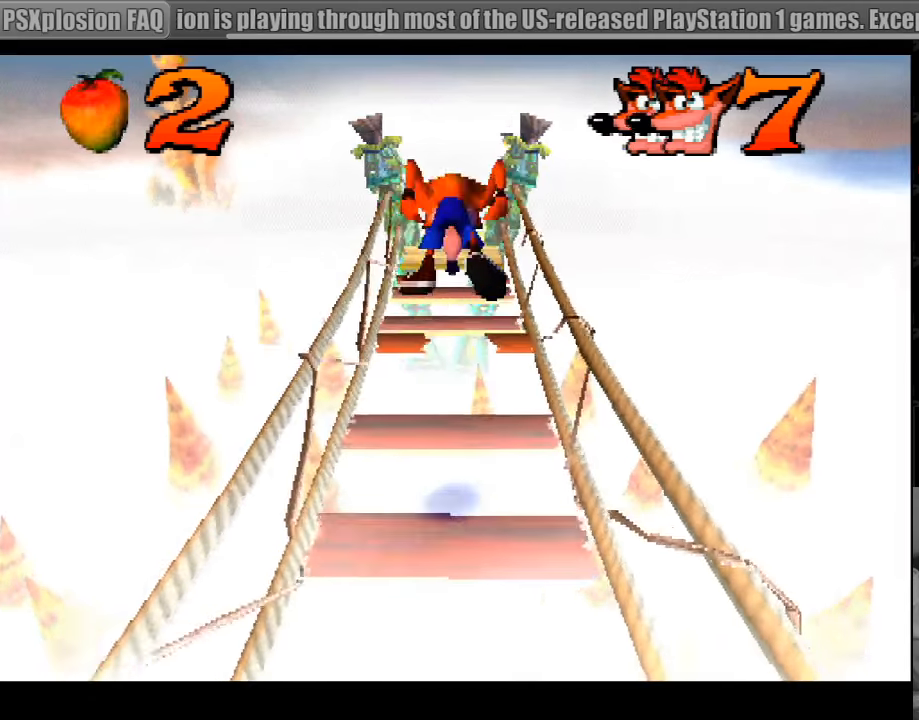
{"buttons": ["CROSS", "DPAD_UP"], "events": [[133, "DPAD_UP", "up"], [366, "DPAD_UP", "down"], [400, "CROSS", "down"]]}
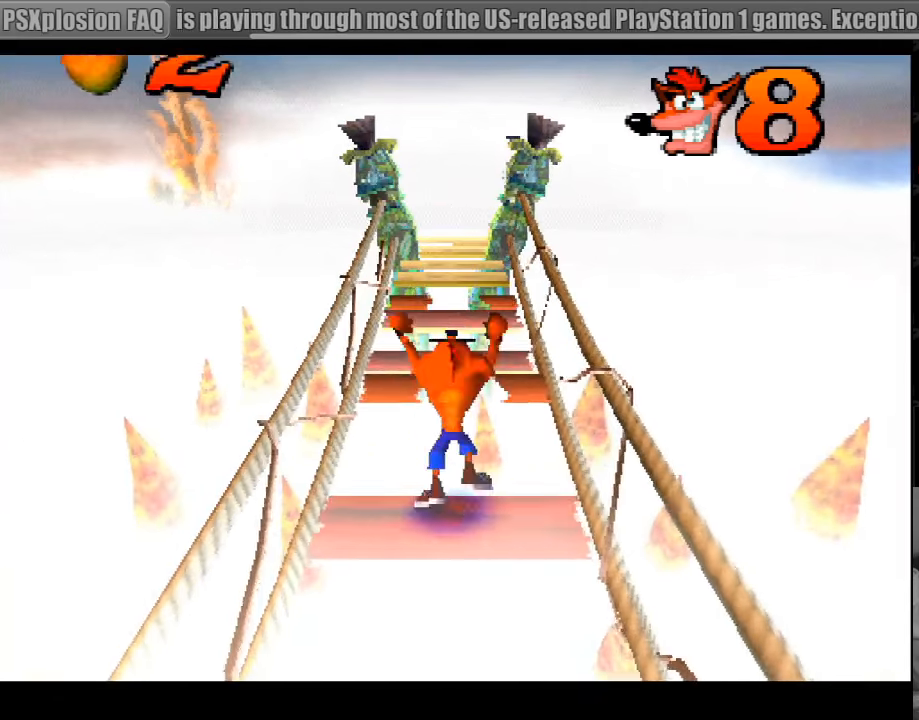
{"buttons": ["DPAD_UP"], "events": [[100, "CROSS", "up"], [116, "CROSS", "down"], [216, "CROSS", "up"], [283, "CROSS", "down"], [350, "CROSS", "up"]]}
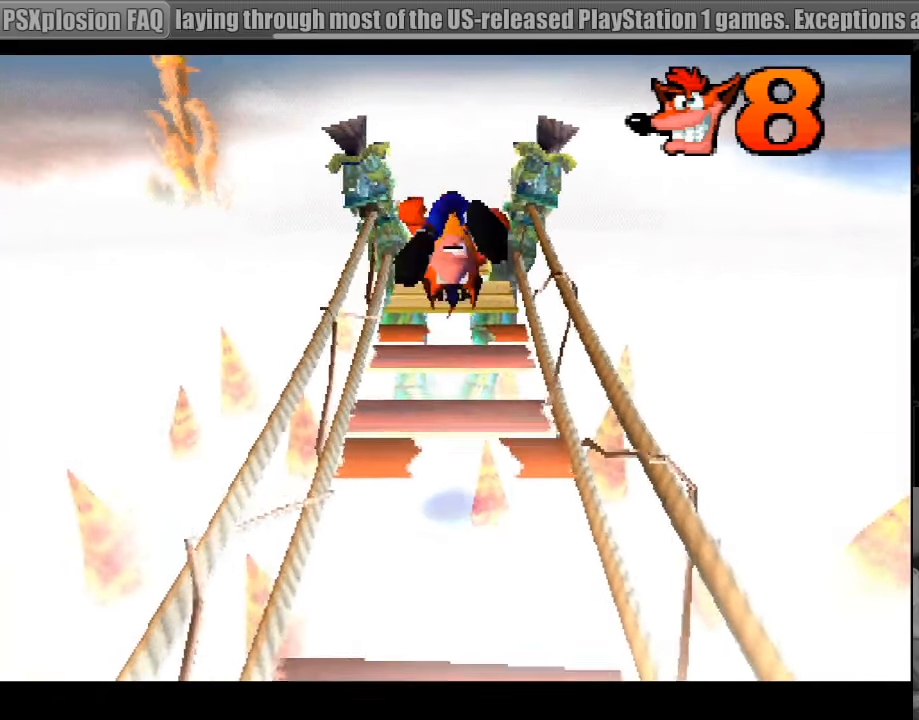
{"buttons": ["CROSS", "DPAD_UP"], "events": [[183, "DPAD_UP", "up"], [366, "CROSS", "down"], [383, "DPAD_UP", "down"]]}
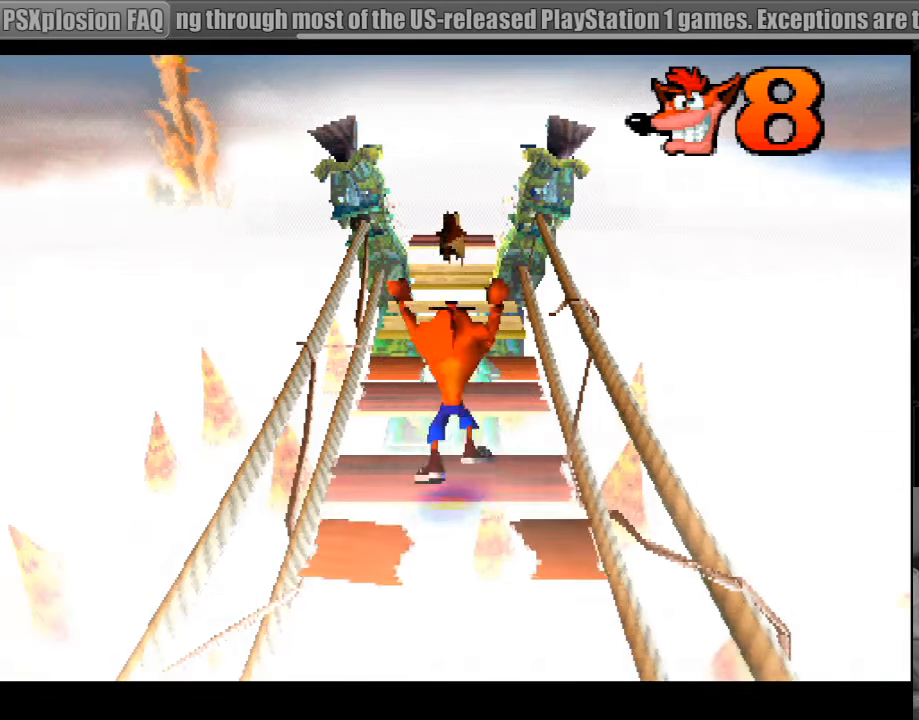
{"buttons": [], "events": [[366, "CROSS", "up"], [400, "DPAD_UP", "up"]]}
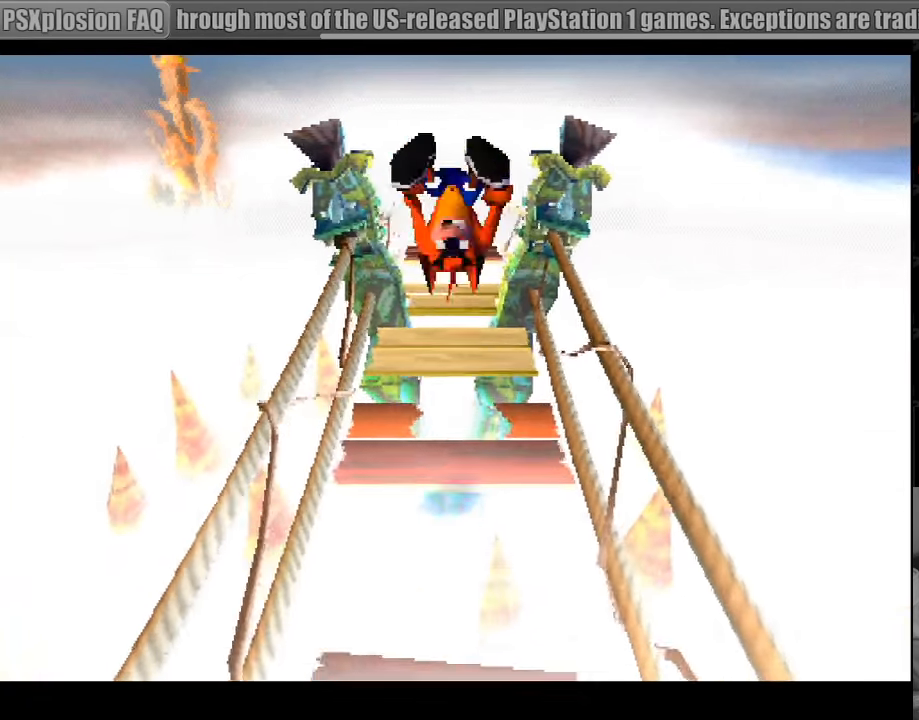
{"buttons": ["CROSS", "DPAD_UP"], "events": [[250, "CROSS", "down"], [266, "DPAD_UP", "down"], [300, "CIRCLE", "down"], [316, "CIRCLE", "up"]]}
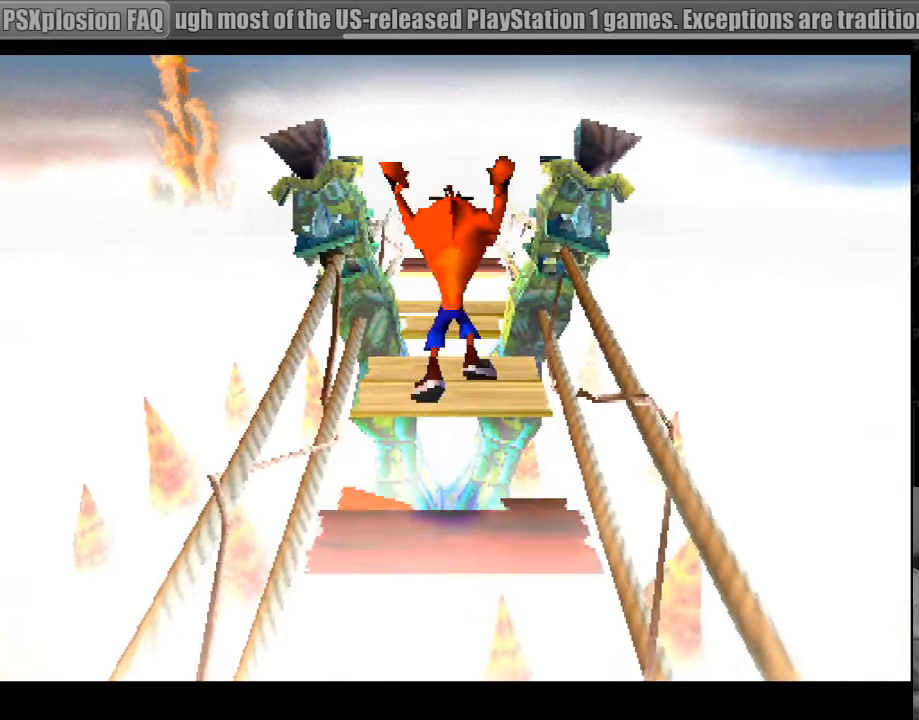
{"buttons": [], "events": [[200, "CROSS", "up"], [333, "DPAD_UP", "up"]]}
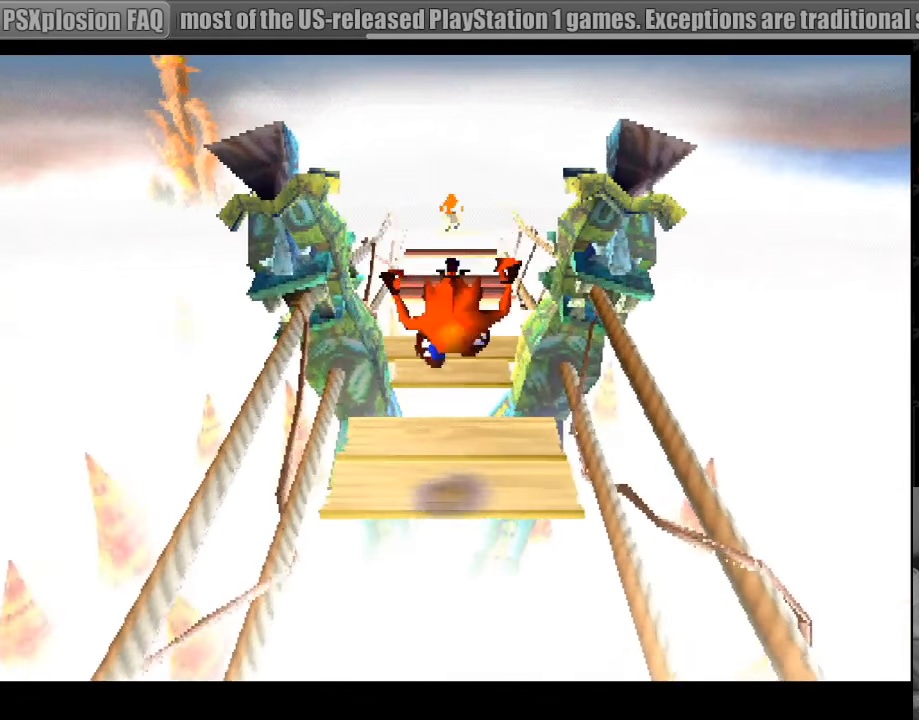
{"buttons": ["CROSS", "DPAD_UP"], "events": [[200, "CROSS", "down"], [200, "DPAD_UP", "down"]]}
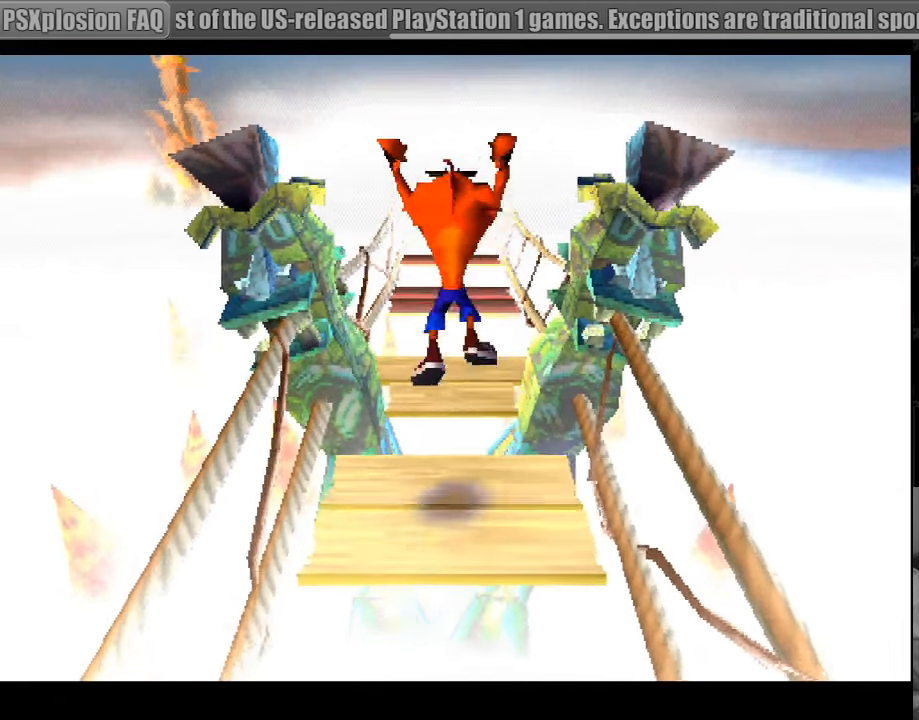
{"buttons": [], "events": [[133, "CROSS", "up"], [316, "DPAD_UP", "up"]]}
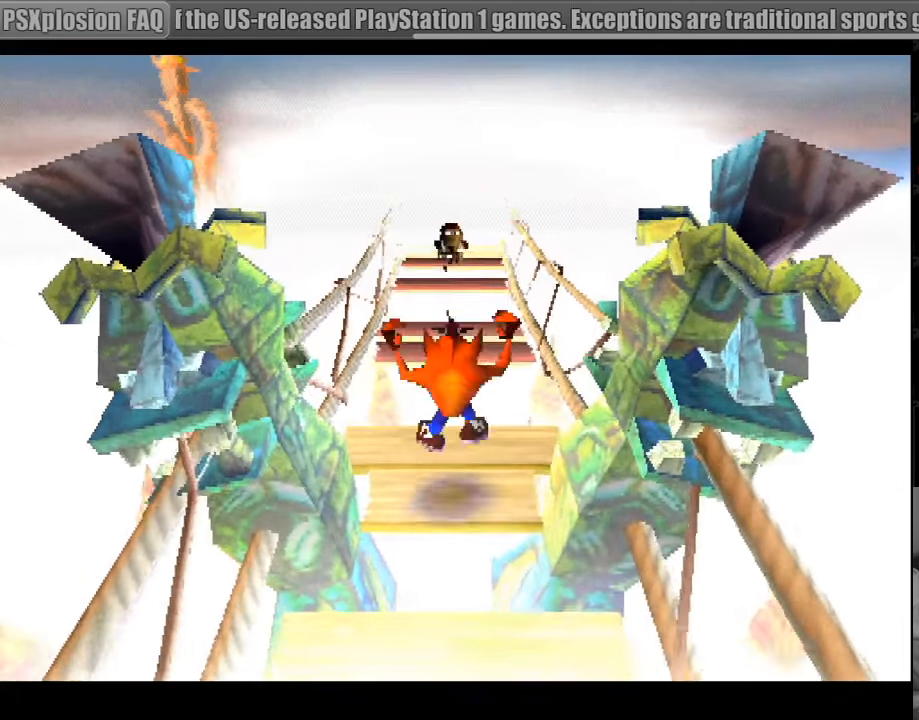
{"buttons": ["DPAD_UP"], "events": [[500, "DPAD_UP", "down"]]}
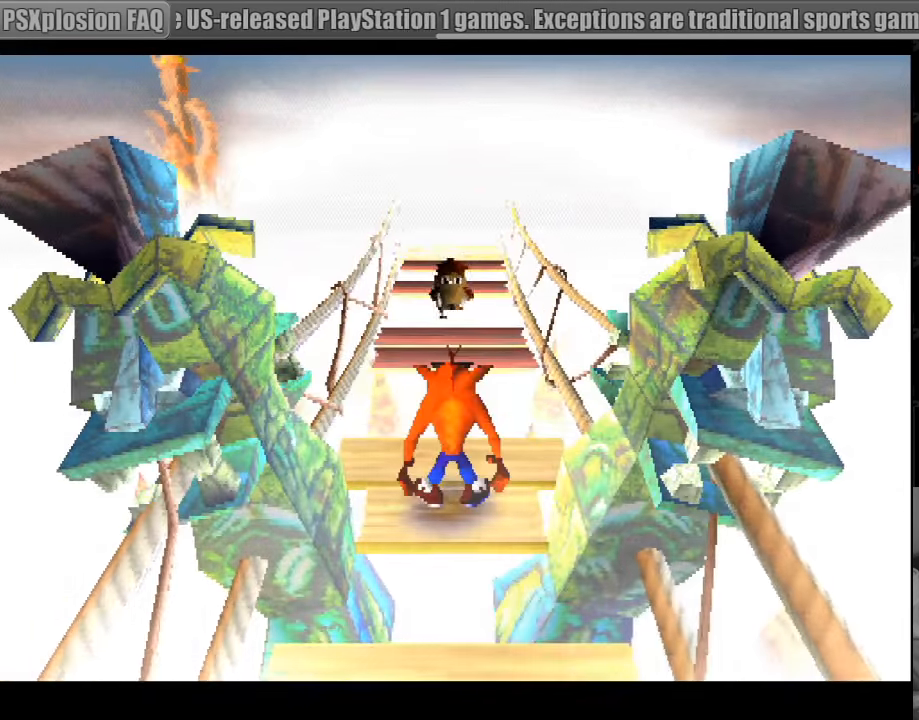
{"buttons": ["CROSS", "DPAD_UP"], "events": [[283, "CROSS", "down"]]}
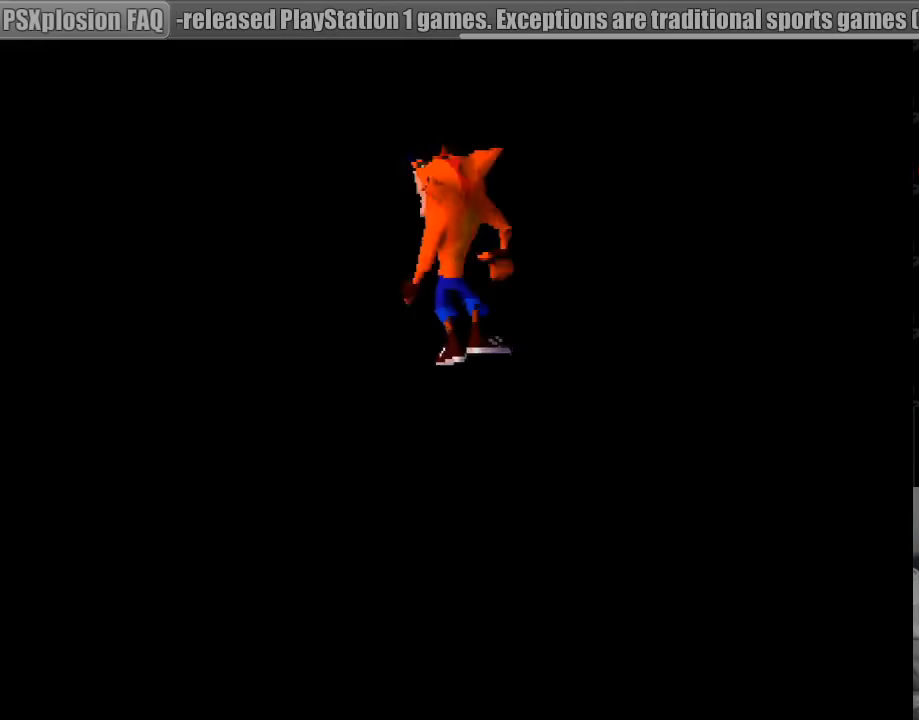
{"buttons": [], "events": [[317, "CROSS", "up"], [333, "DPAD_UP", "up"]]}
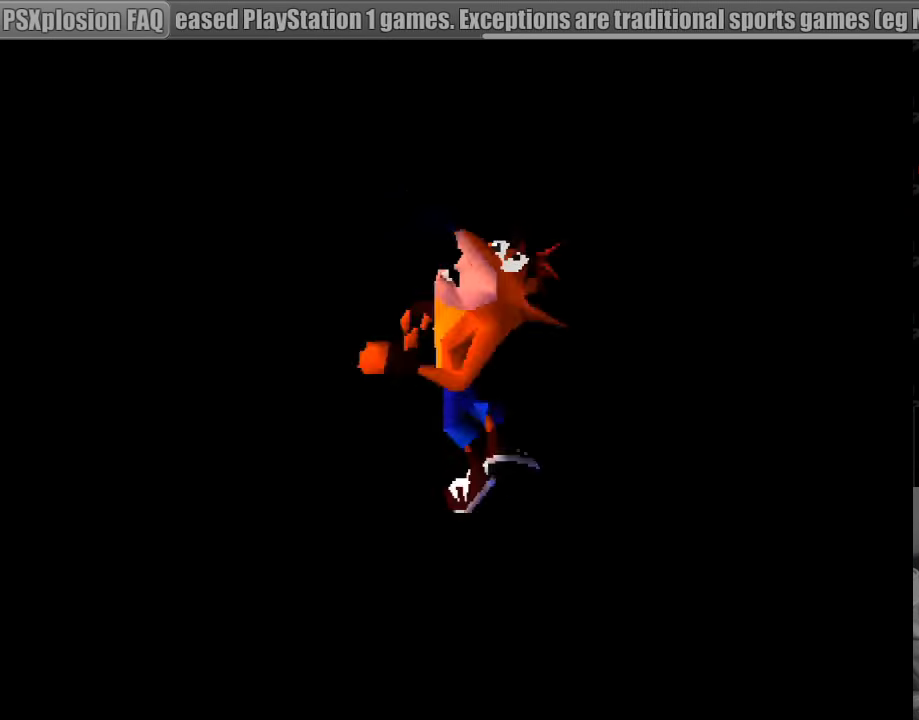
{"buttons": [], "events": []}
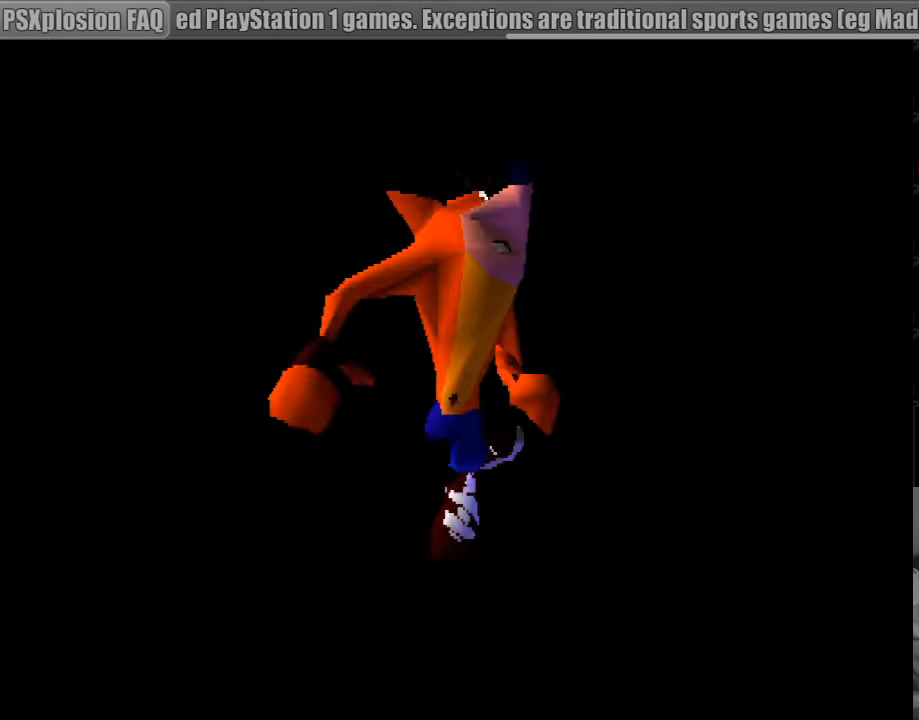
{"buttons": [], "events": []}
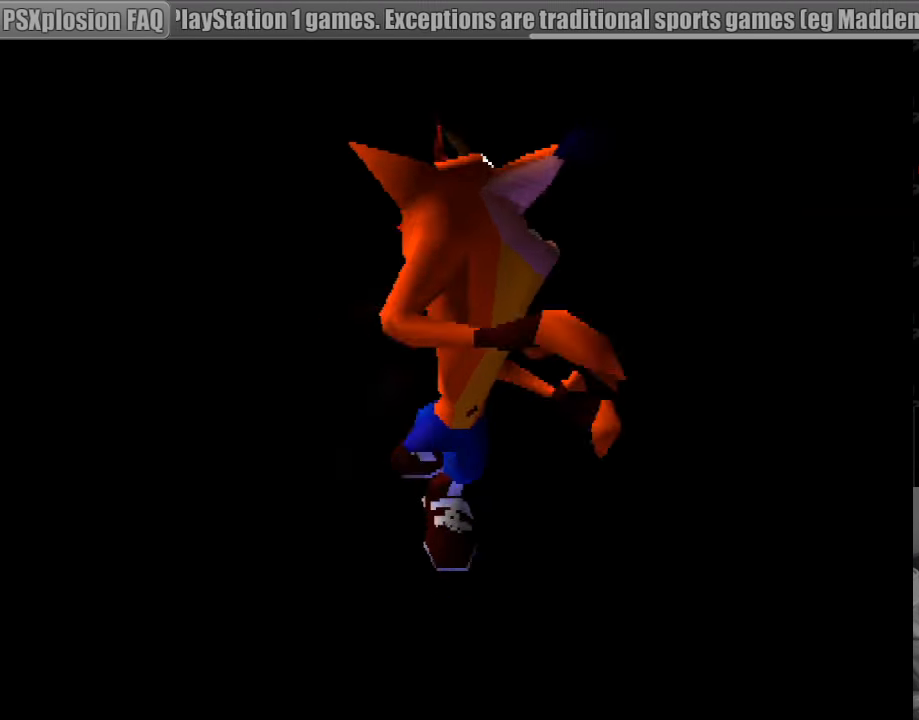
{"buttons": [], "events": []}
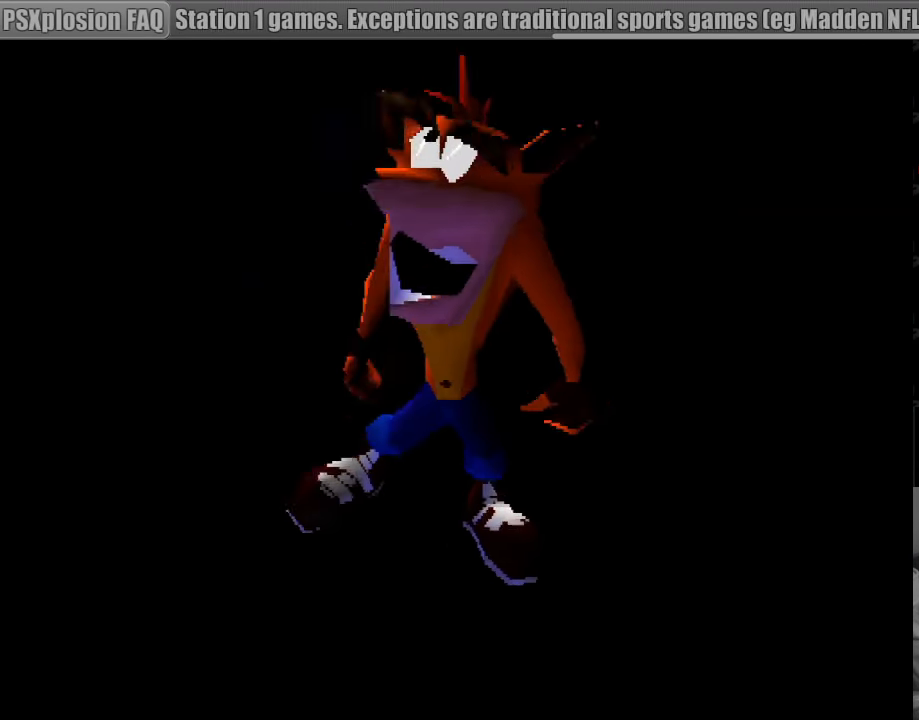
{"buttons": [], "events": []}
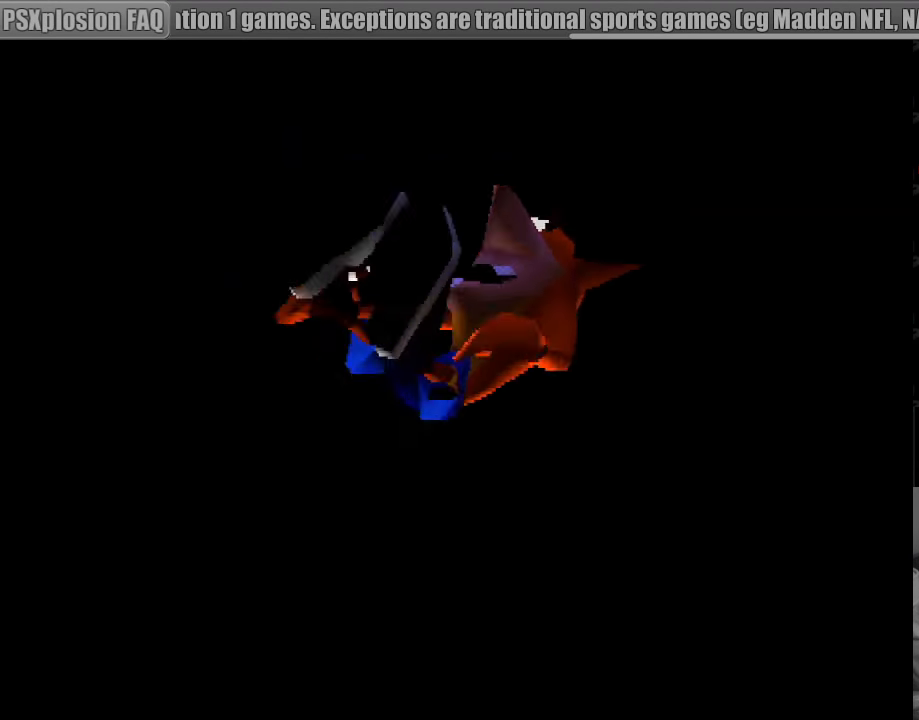
{"buttons": [], "events": []}
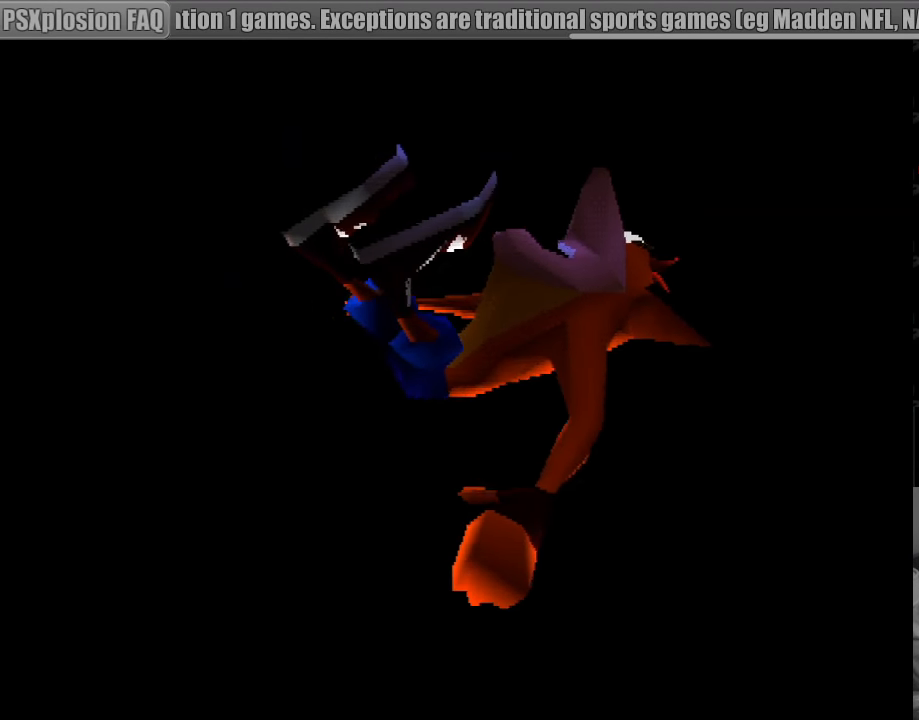
{"buttons": [], "events": []}
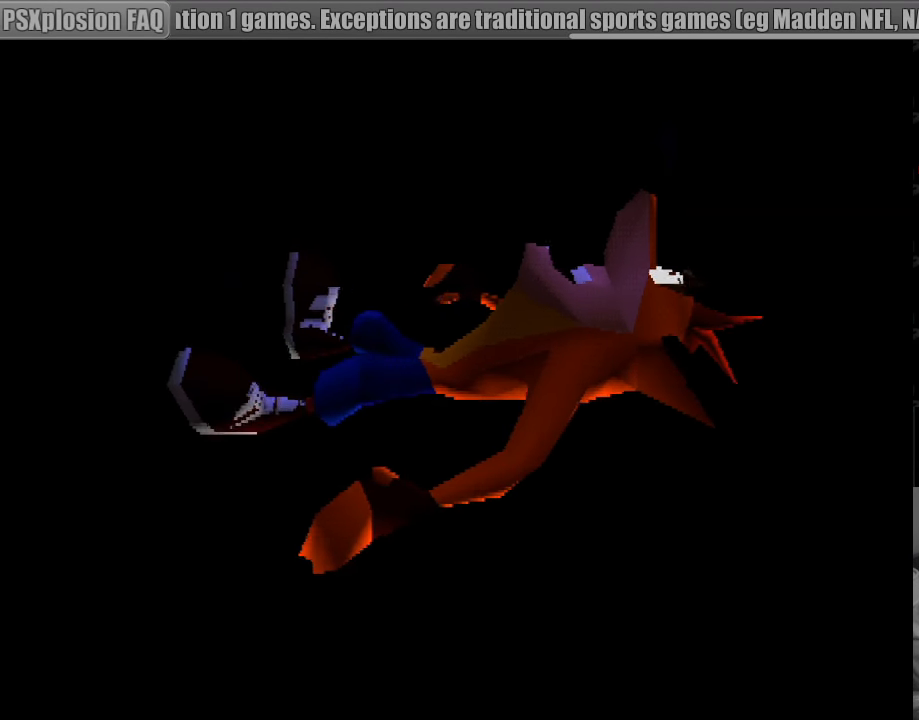
{"buttons": ["CROSS"], "events": [[467, "CROSS", "down"]]}
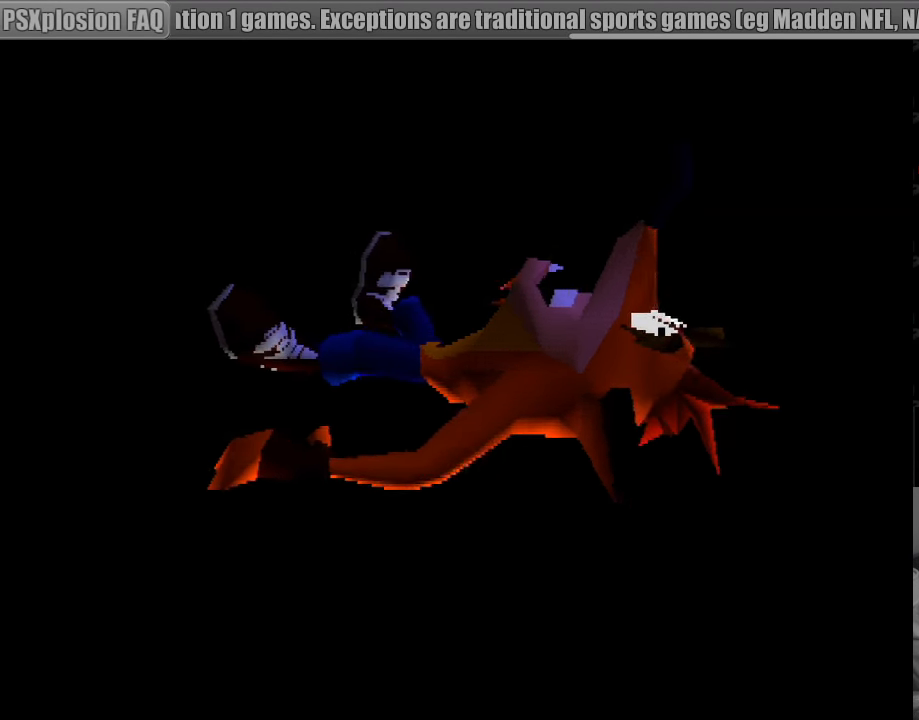
{"buttons": [], "events": [[117, "CROSS", "up"]]}
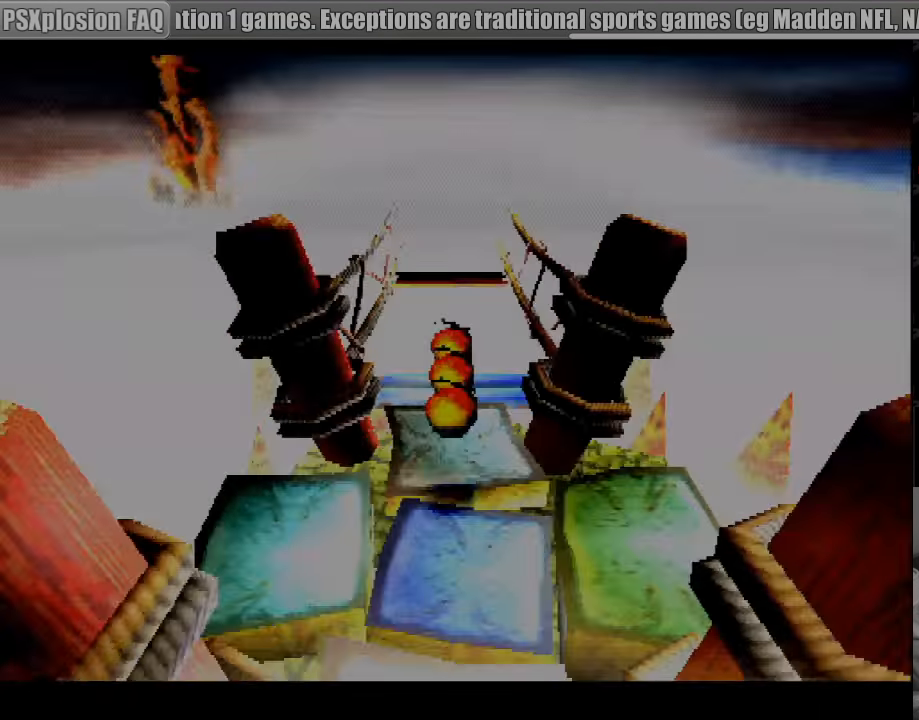
{"buttons": [], "events": [[383, "DPAD_UP", "down"], [516, "DPAD_UP", "up"]]}
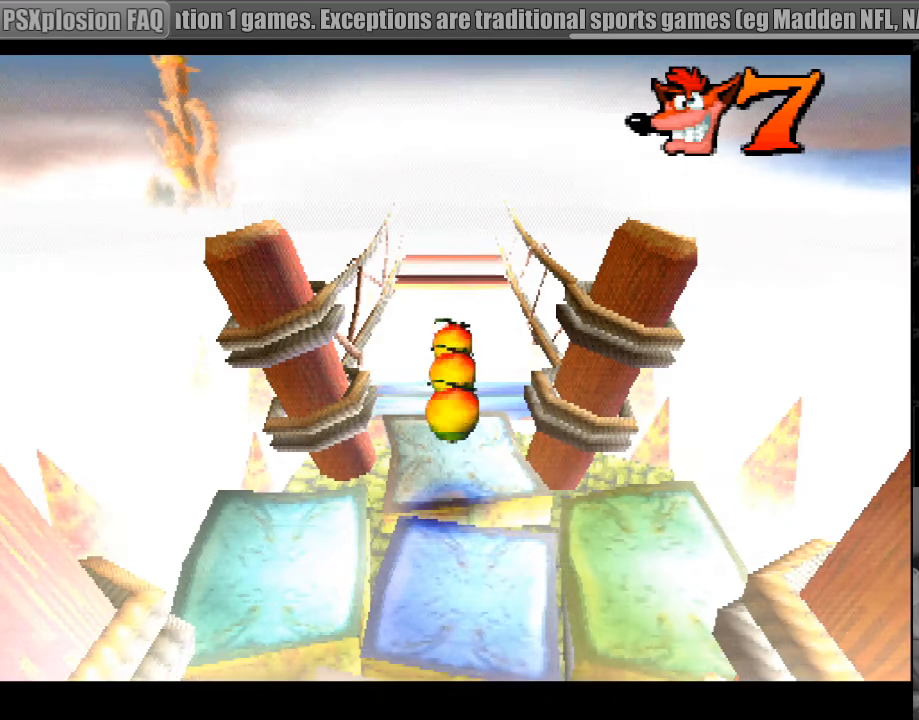
{"buttons": ["DPAD_UP"], "events": [[433, "DPAD_UP", "down"]]}
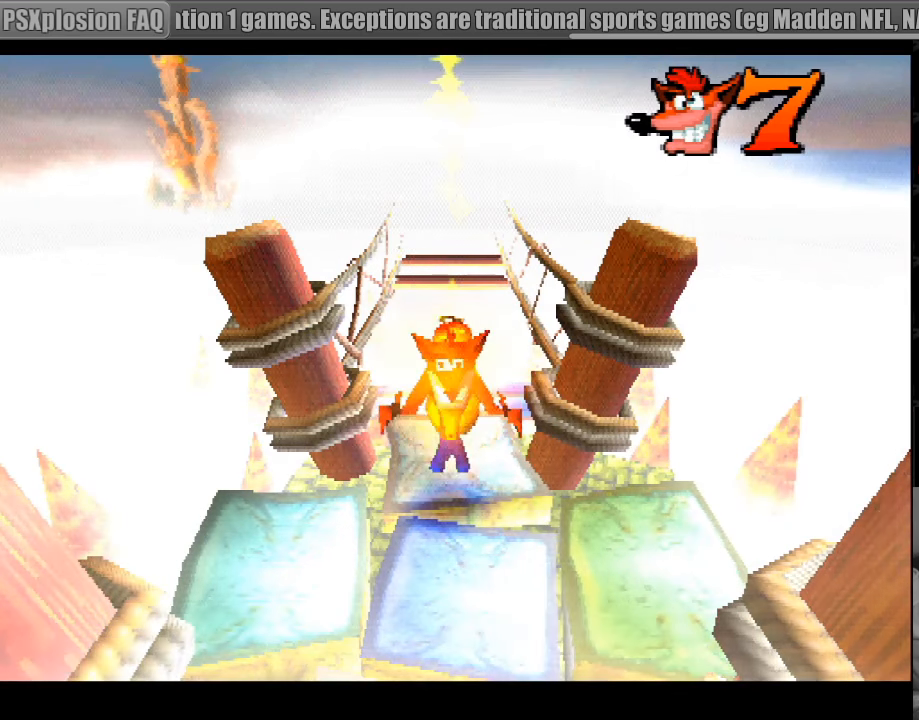
{"buttons": ["DPAD_UP"], "events": []}
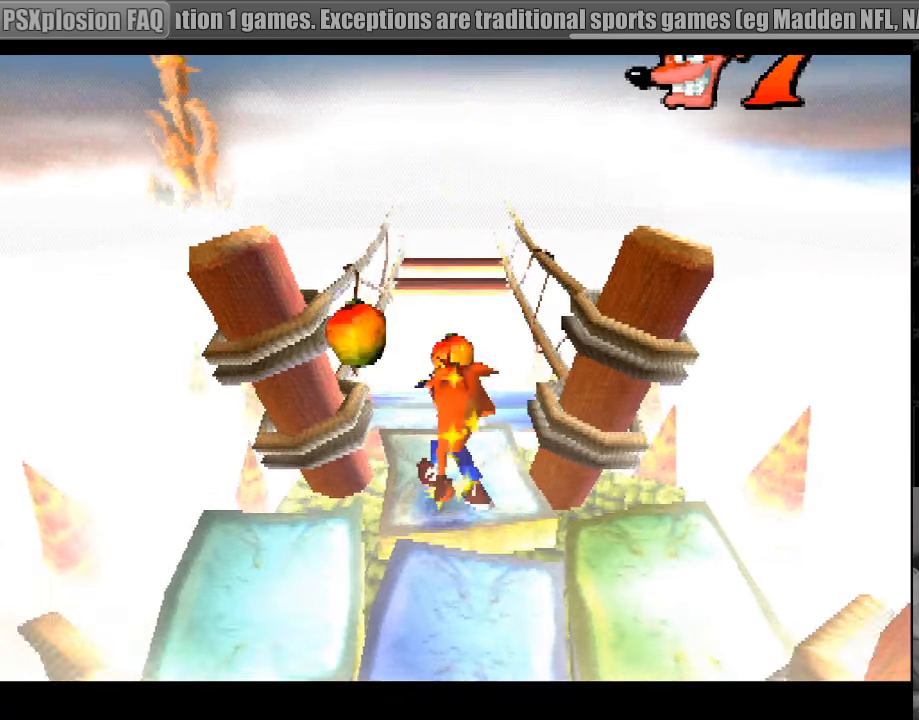
{"buttons": ["CROSS", "DPAD_UP"], "events": [[383, "CROSS", "down"]]}
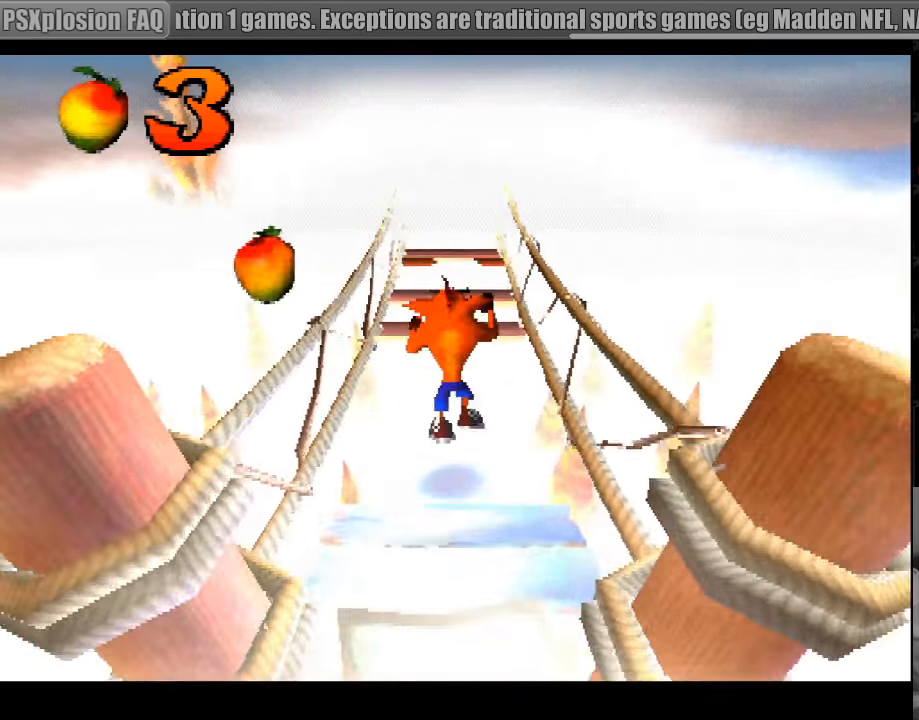
{"buttons": ["DPAD_UP"], "events": [[467, "CROSS", "up"]]}